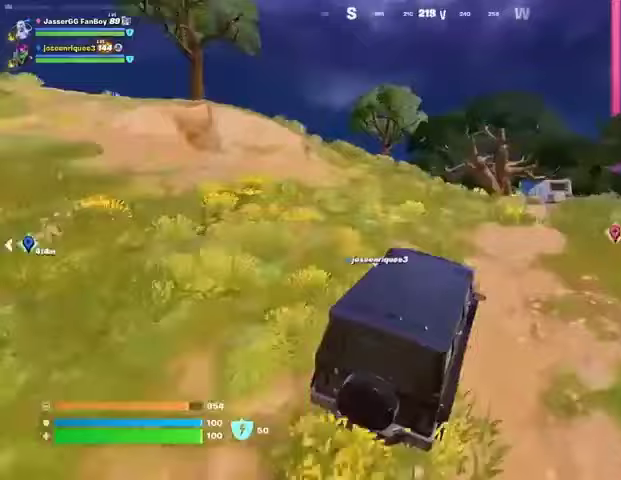
Gameplay with a controller (PlayStation layout); each line is a JSON object with the inputs held at the frame after it. "events" lists button and stick changes between this image and that frame as [ms after this image, input, new state], when the widget could be followed in between.
{"buttons": [], "left_stick": "up", "right_stick": "center", "events": [[33, "left_stick", "up"]]}
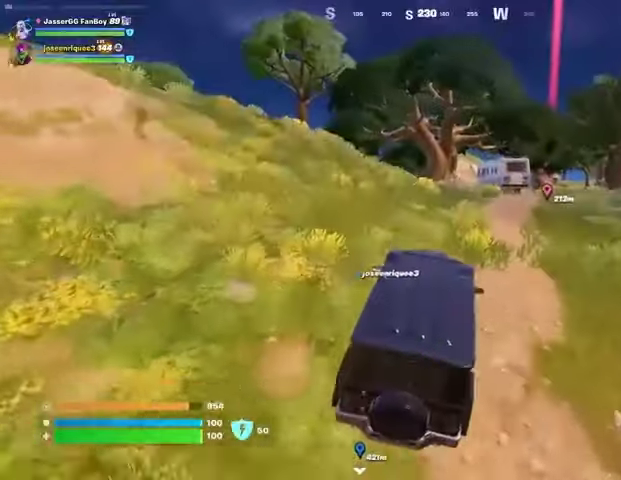
{"buttons": [], "left_stick": "up", "right_stick": "center", "events": []}
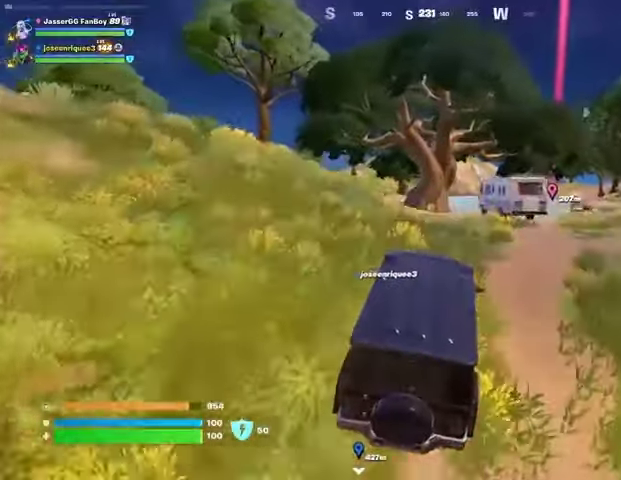
{"buttons": [], "left_stick": "up", "right_stick": "center", "events": []}
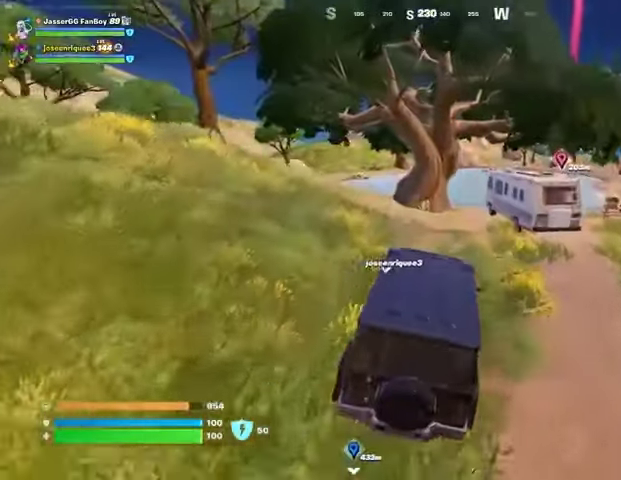
{"buttons": [], "left_stick": "up-right", "right_stick": "center", "events": [[167, "left_stick", "up-right"]]}
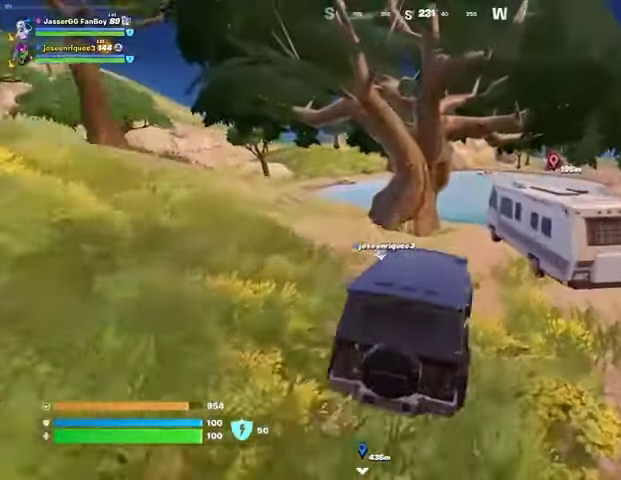
{"buttons": [], "left_stick": "up-left", "right_stick": "center", "events": [[133, "left_stick", "up"], [300, "left_stick", "up-left"]]}
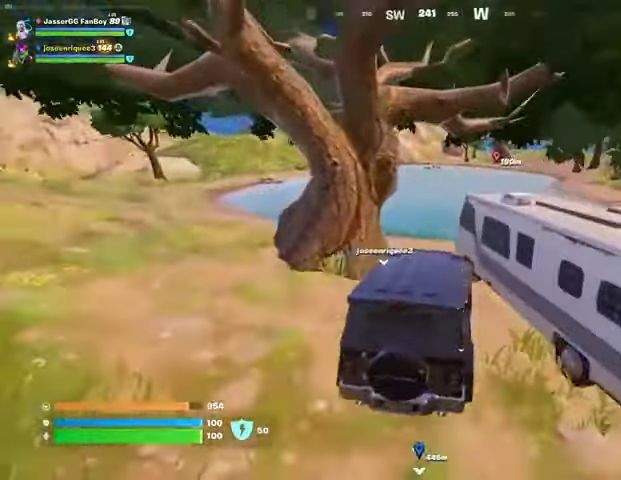
{"buttons": [], "left_stick": "right", "right_stick": "center", "events": [[133, "left_stick", "up-right"], [200, "left_stick", "right"]]}
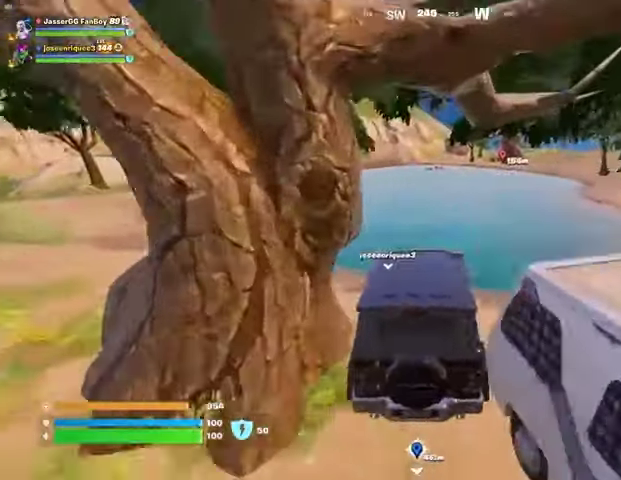
{"buttons": [], "left_stick": "up-right", "right_stick": "center", "events": [[100, "right_stick", "up-right"], [200, "right_stick", "center"], [467, "left_stick", "up-right"]]}
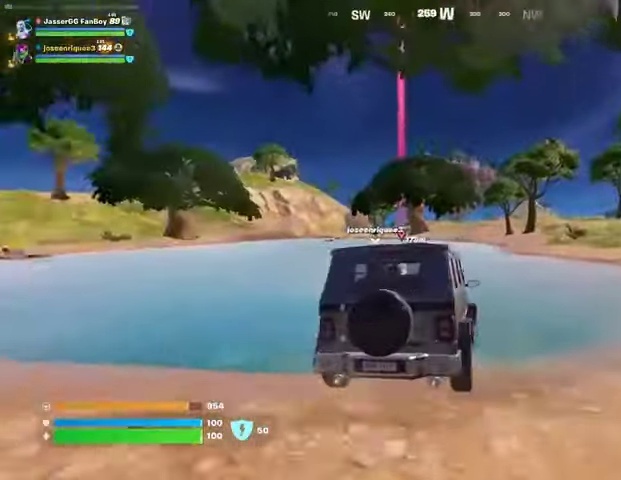
{"buttons": [], "left_stick": "up-right", "right_stick": "center", "events": []}
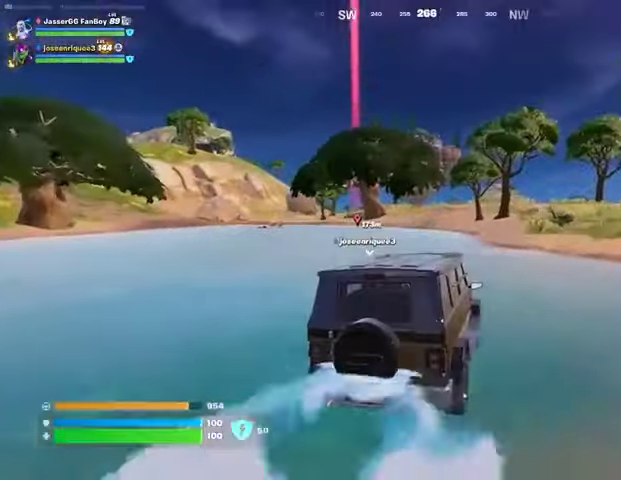
{"buttons": [], "left_stick": "up-right", "right_stick": "down", "events": [[167, "right_stick", "up-right"], [233, "right_stick", "center"], [400, "right_stick", "down"]]}
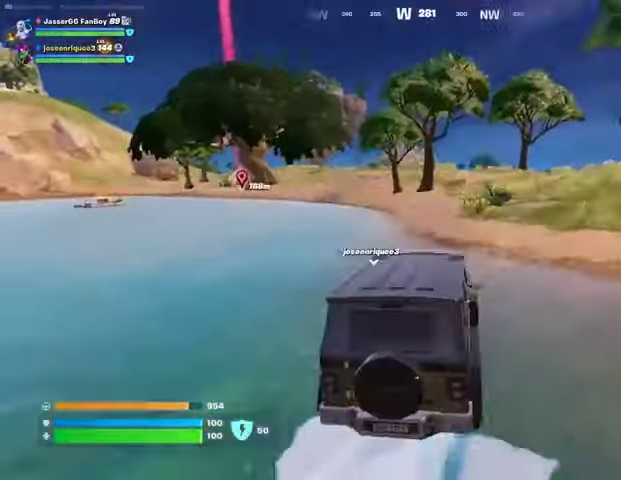
{"buttons": [], "left_stick": "up", "right_stick": "center", "events": [[33, "right_stick", "center"], [167, "left_stick", "up"]]}
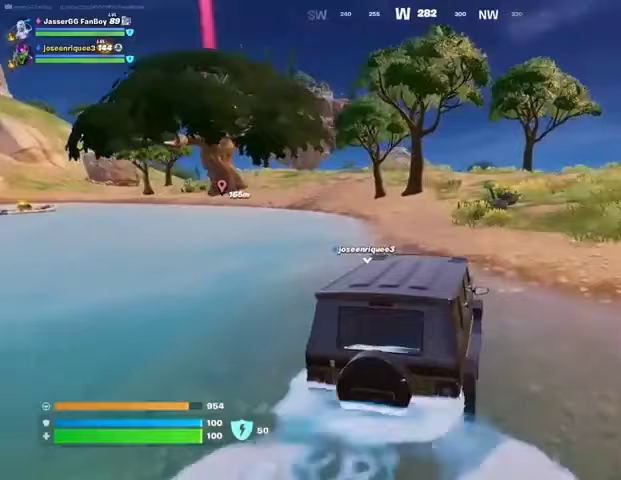
{"buttons": [], "left_stick": "up-right", "right_stick": "center", "events": [[167, "left_stick", "up-right"]]}
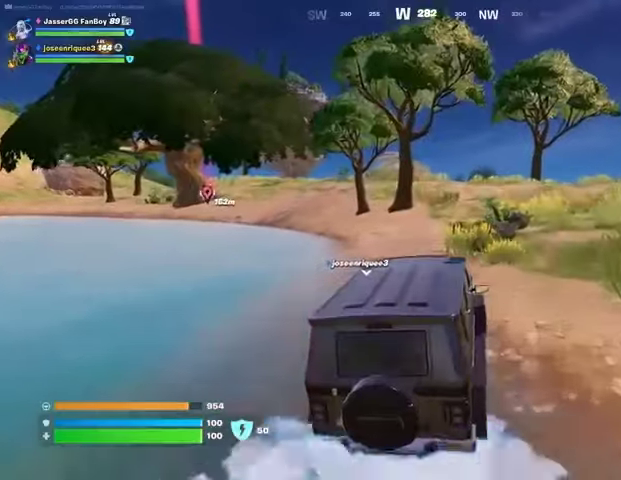
{"buttons": [], "left_stick": "up-right", "right_stick": "center", "events": []}
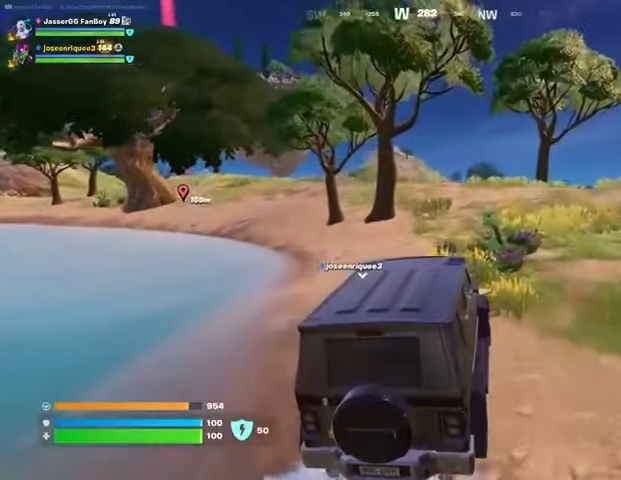
{"buttons": [], "left_stick": "up-right", "right_stick": "center", "events": []}
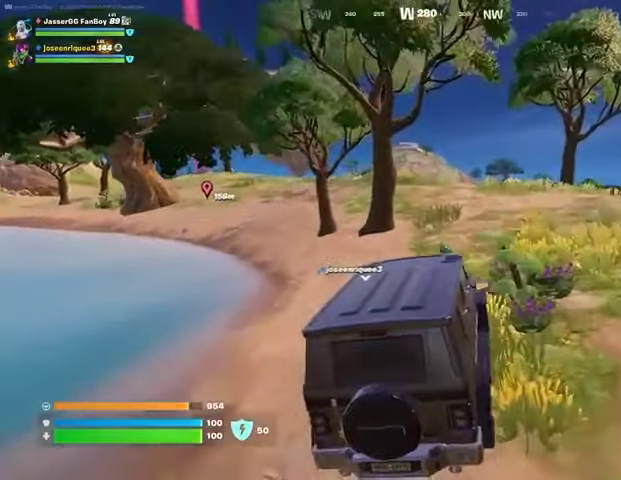
{"buttons": [], "left_stick": "up-right", "right_stick": "center", "events": []}
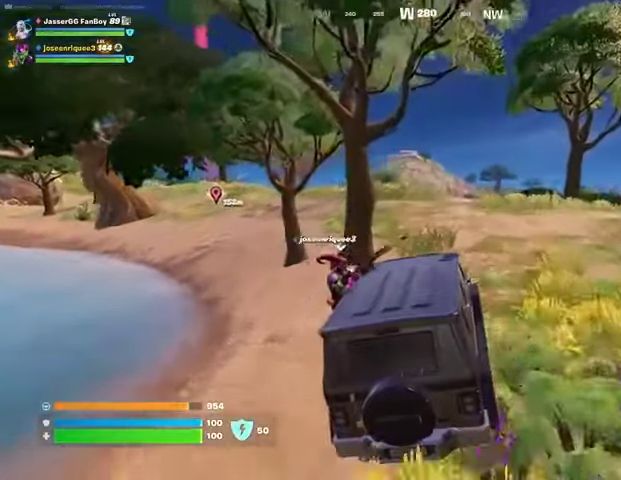
{"buttons": [], "left_stick": "up-left", "right_stick": "right", "events": [[67, "left_stick", "up"], [467, "left_stick", "up-left"], [467, "right_stick", "right"]]}
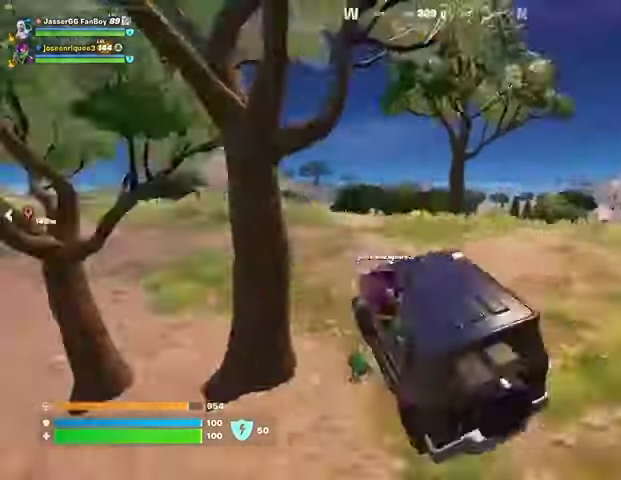
{"buttons": [], "left_stick": "left", "right_stick": "left", "events": [[100, "left_stick", "left"], [133, "right_stick", "center"], [467, "right_stick", "left"]]}
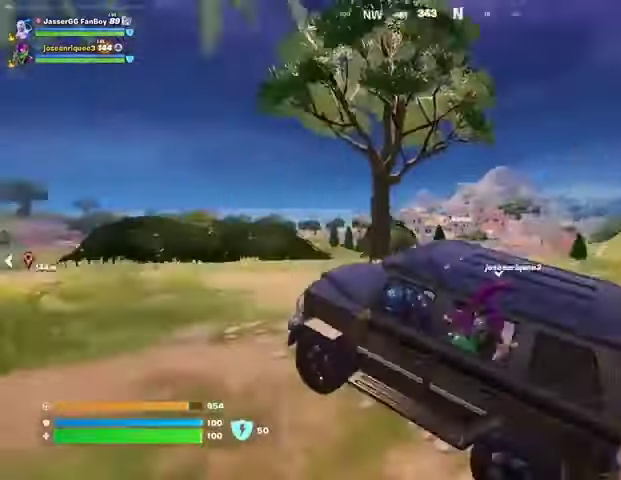
{"buttons": [], "left_stick": "left", "right_stick": "center", "events": [[100, "right_stick", "center"], [367, "right_stick", "left"], [467, "right_stick", "center"]]}
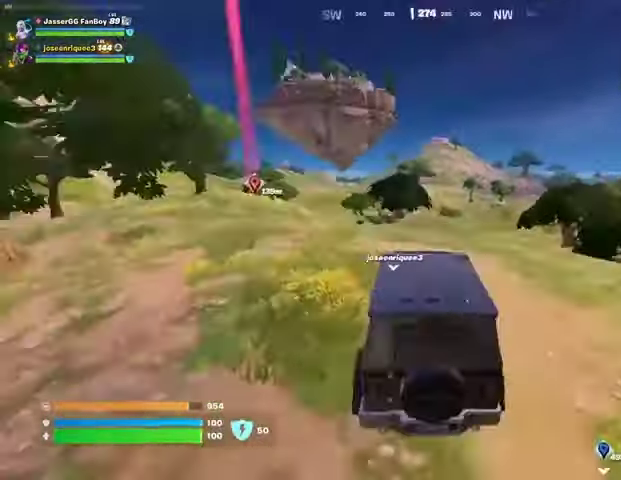
{"buttons": [], "left_stick": "up", "right_stick": "center", "events": [[133, "left_stick", "up-left"], [367, "right_stick", "down-left"], [467, "left_stick", "up"], [467, "right_stick", "center"]]}
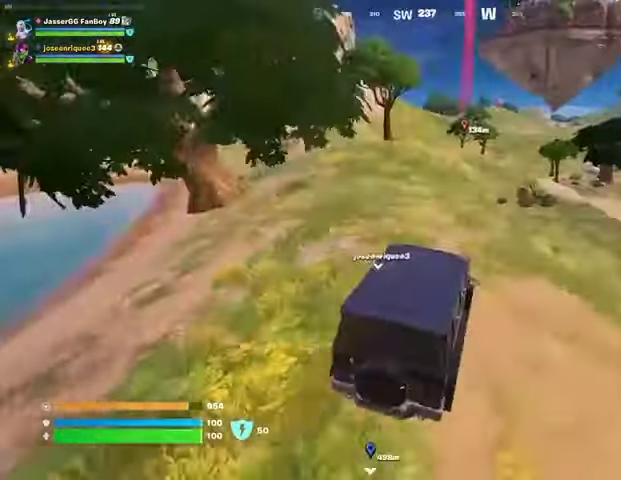
{"buttons": [], "left_stick": "up", "right_stick": "center", "events": []}
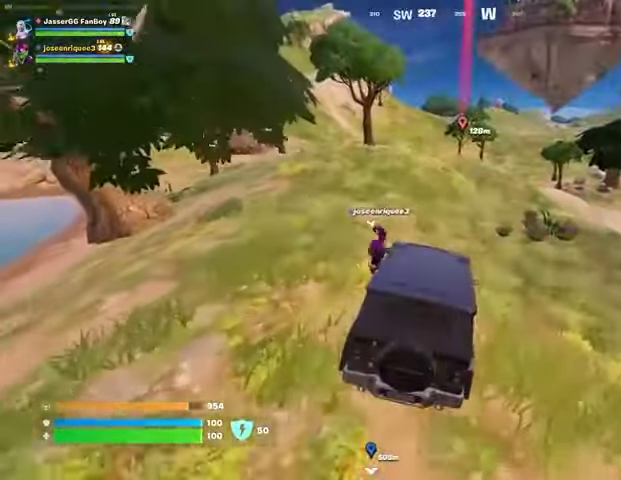
{"buttons": [], "left_stick": "up", "right_stick": "center", "events": []}
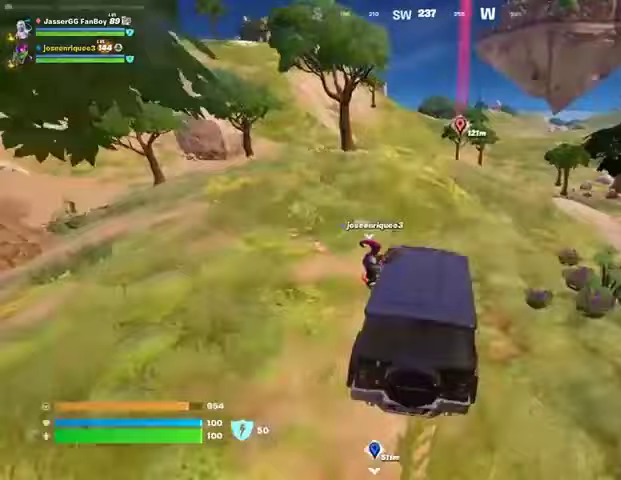
{"buttons": [], "left_stick": "up", "right_stick": "center", "events": []}
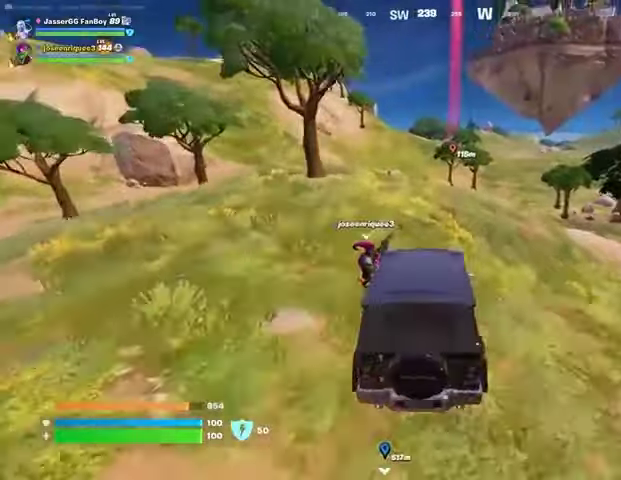
{"buttons": [], "left_stick": "up", "right_stick": "center", "events": []}
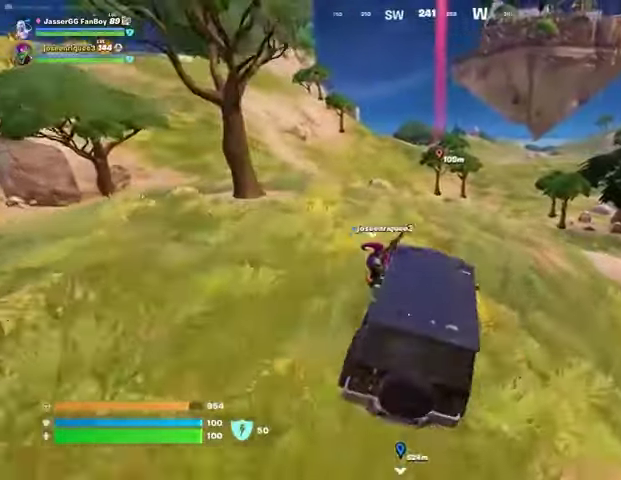
{"buttons": [], "left_stick": "up", "right_stick": "center", "events": []}
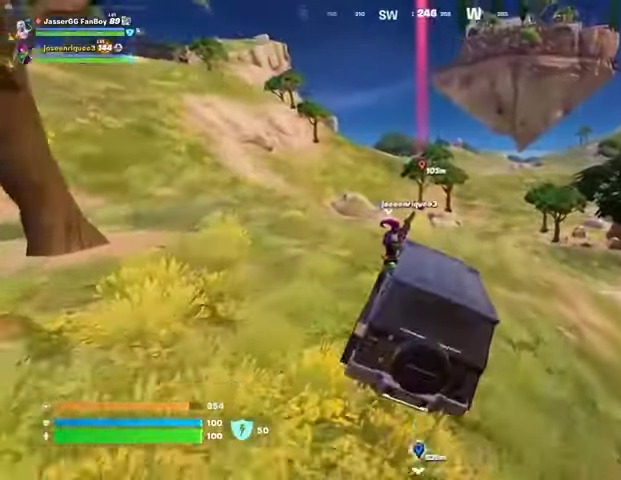
{"buttons": [], "left_stick": "up", "right_stick": "center", "events": []}
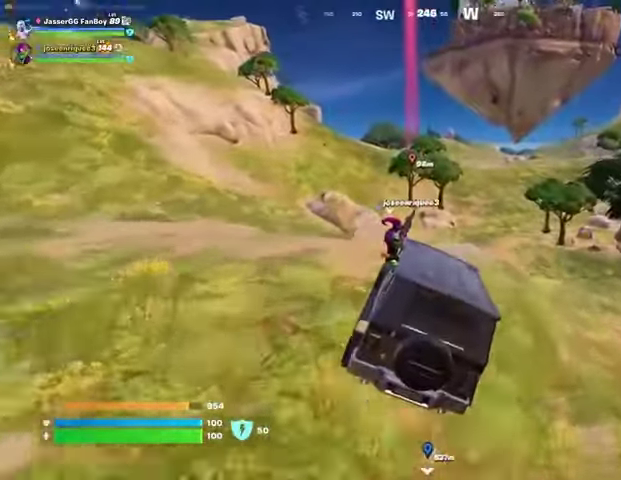
{"buttons": [], "left_stick": "up", "right_stick": "center", "events": []}
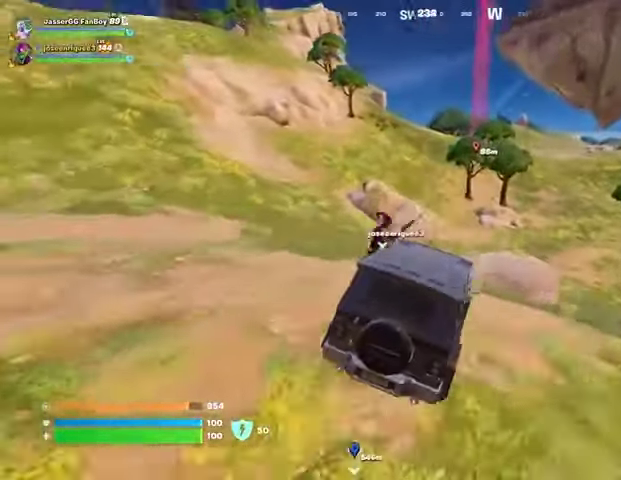
{"buttons": [], "left_stick": "up-left", "right_stick": "up-right", "events": [[33, "left_stick", "up-left"], [400, "right_stick", "up-right"]]}
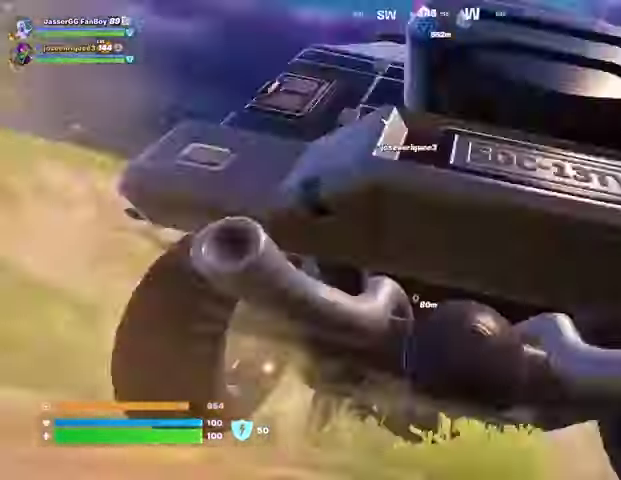
{"buttons": [], "left_stick": "up", "right_stick": "center", "events": [[33, "right_stick", "center"], [233, "right_stick", "down"], [333, "right_stick", "center"], [500, "left_stick", "up"]]}
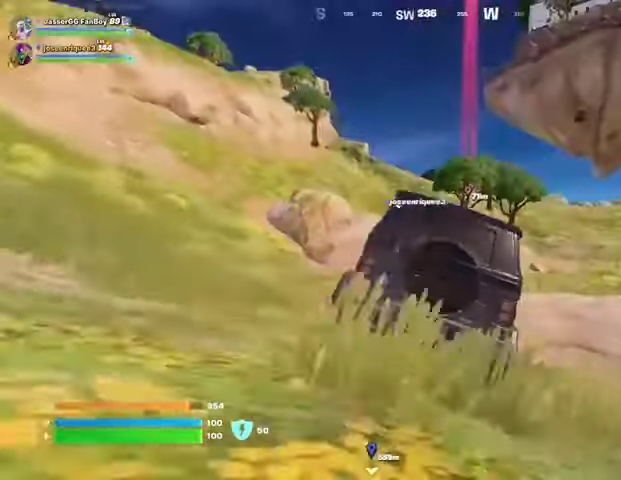
{"buttons": [], "left_stick": "up-right", "right_stick": "center", "events": [[133, "right_stick", "down"], [167, "left_stick", "up-right"], [233, "right_stick", "center"]]}
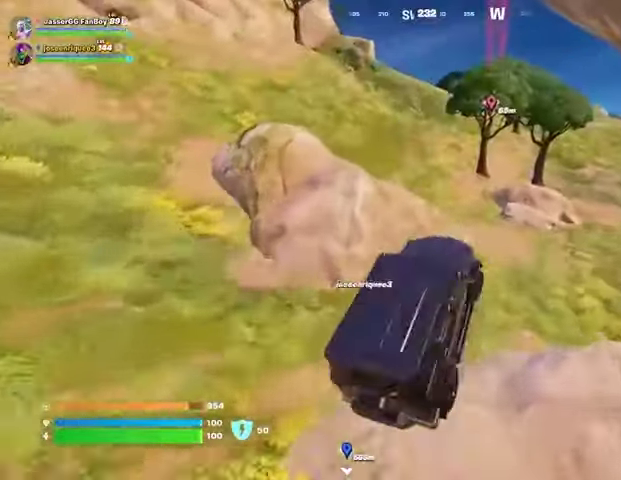
{"buttons": [], "left_stick": "up-right", "right_stick": "center", "events": [[33, "left_stick", "up"], [433, "left_stick", "up-right"]]}
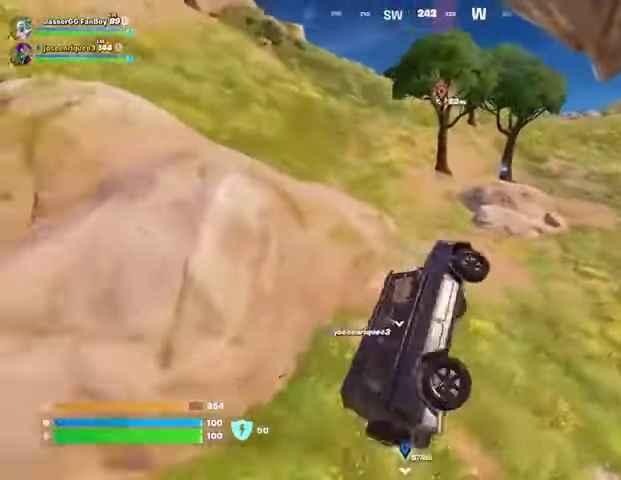
{"buttons": [], "left_stick": "up-right", "right_stick": "center", "events": []}